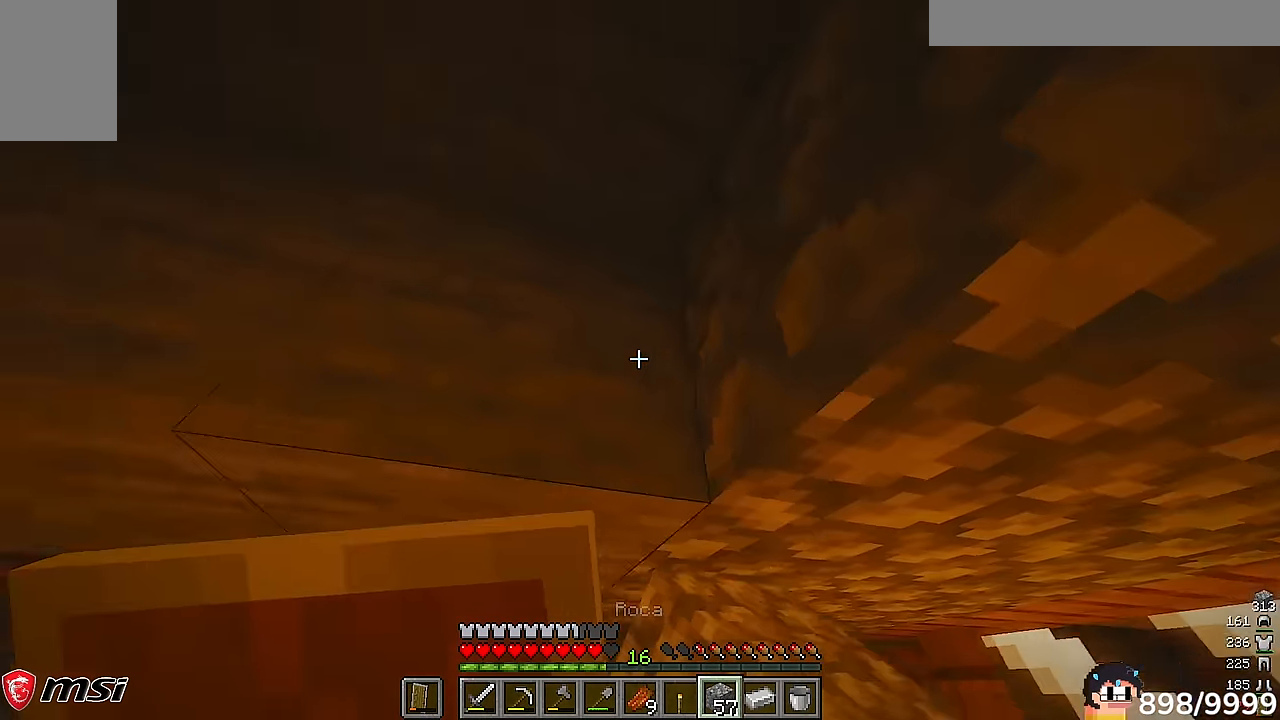
Gameplay with keyboard and mouse; each line is a JSON object with the keys and mouse buttons held at the frame after it. "events" lists presses ("down") and releases ("up") of "a", "d", "s", "w", "mouse_left" and "mouse_right" between this image and that frame as [ms after this image, input, new state], when the widget could be followed in between. "mouse_left", "mouse_right" = the "left", "right" buttons of the "mouse" list. No other keys are recorded. Fast repeated clicks can show as one long hold. Mouse movement is not recorded.
{"keys": [], "mouse": []}
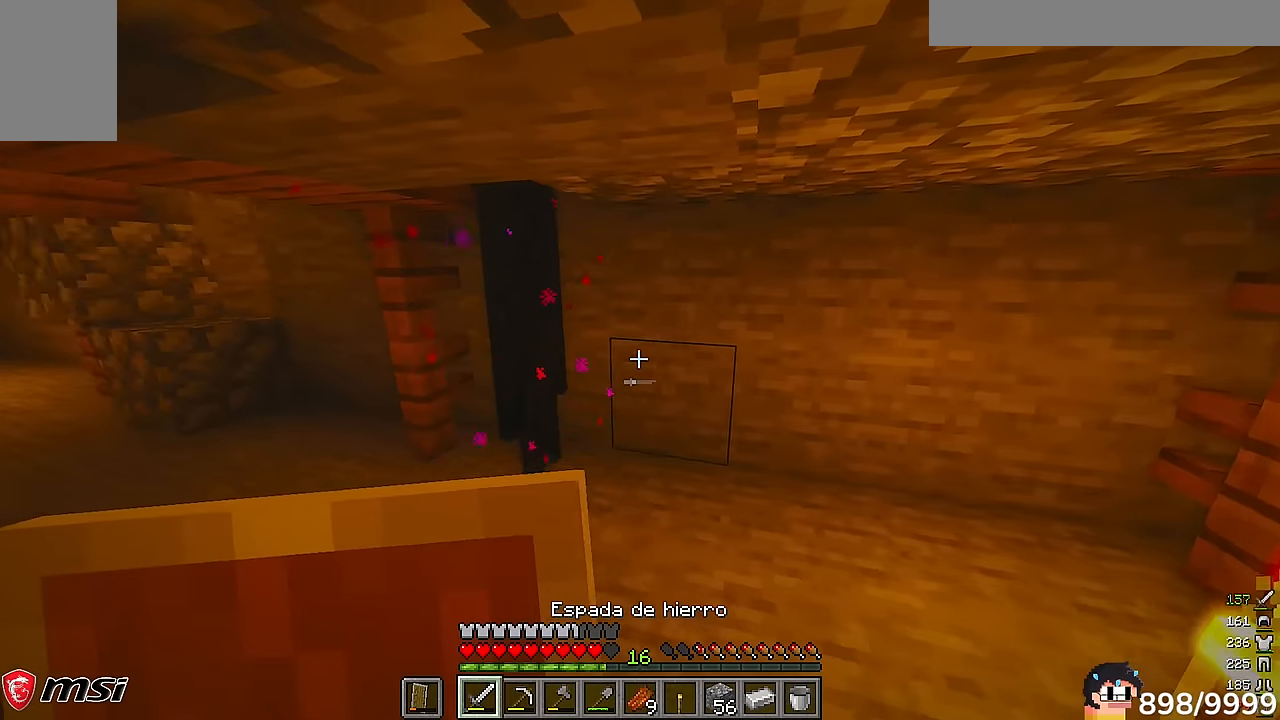
{"keys": ["d", "w"], "mouse": ["left"]}
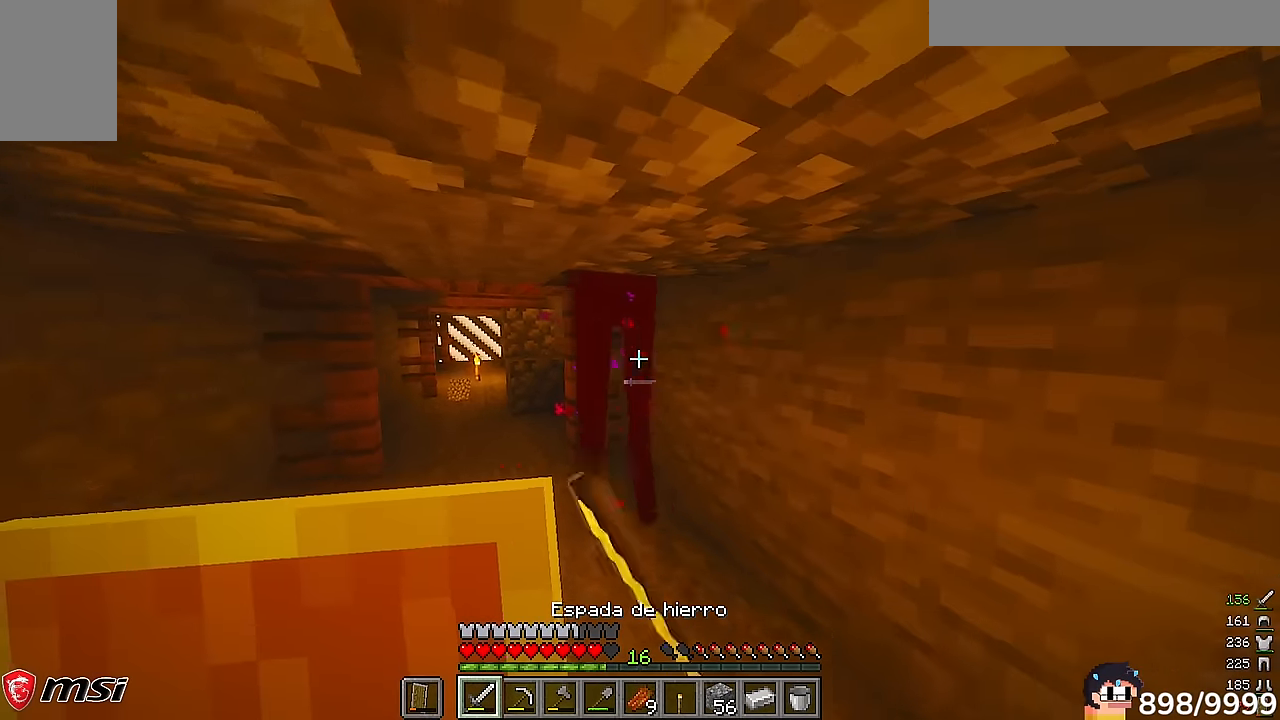
{"keys": ["w"], "mouse": [], "events": [[66, "s", "down"], [66, "w", "up"], [100, "d", "up"], [166, "mouse_left", "up"], [300, "s", "up"], [400, "w", "down"]]}
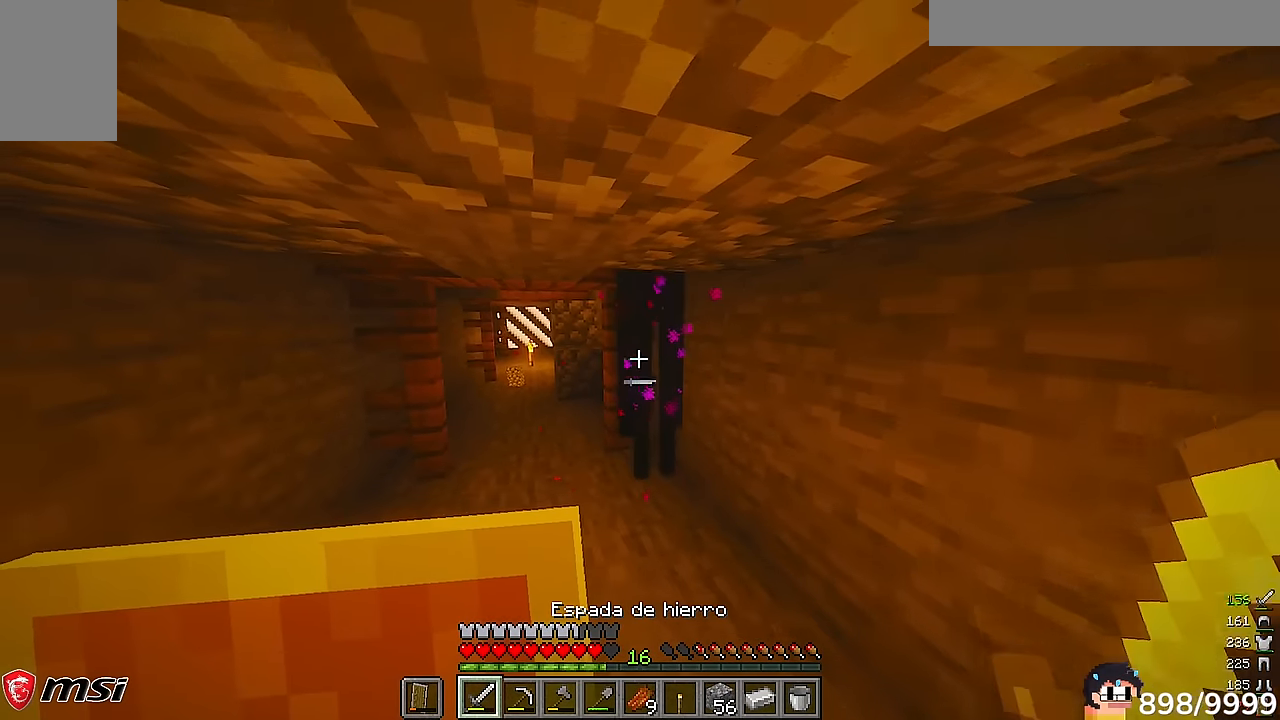
{"keys": ["w"], "mouse": []}
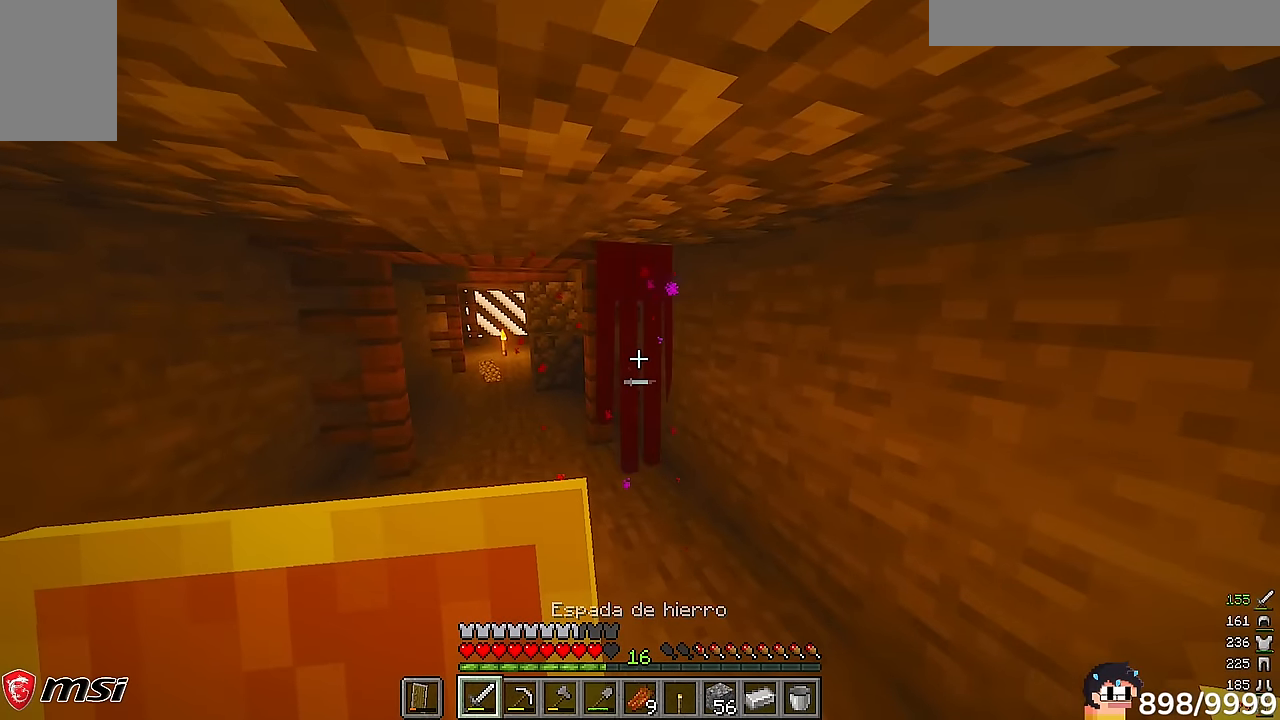
{"keys": [], "mouse": ["left"]}
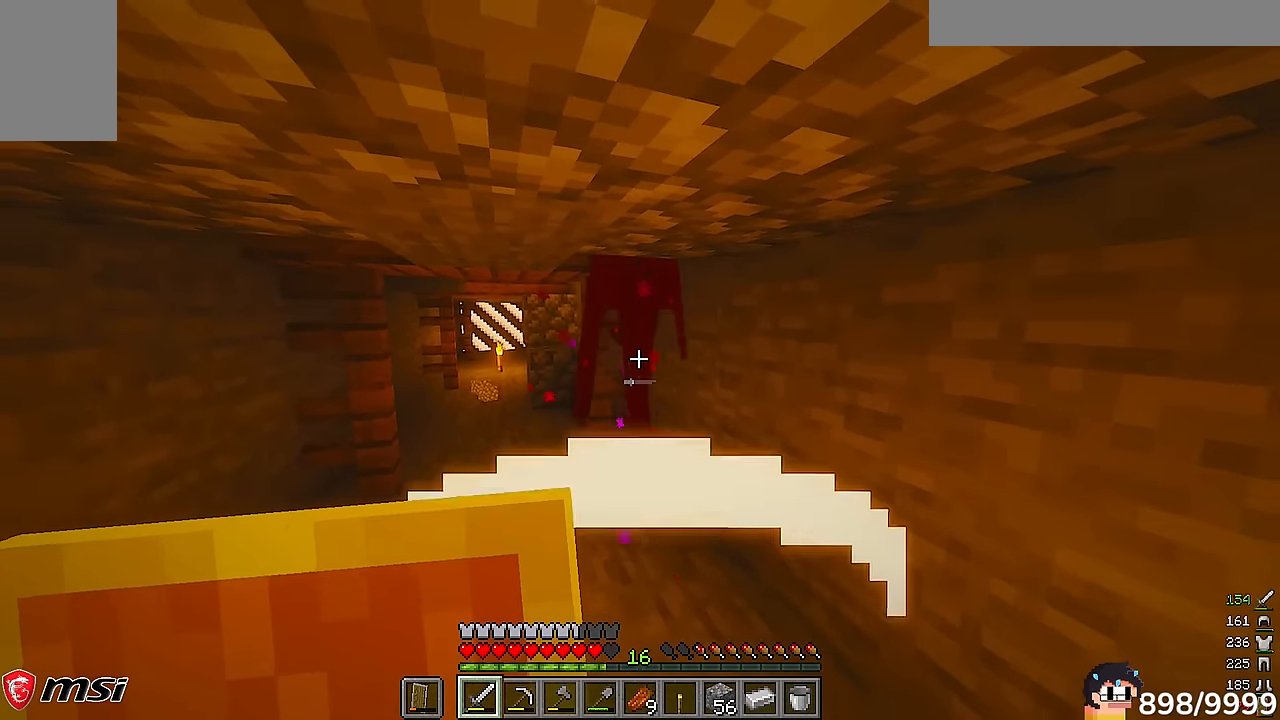
{"keys": ["s"], "mouse": ["left"]}
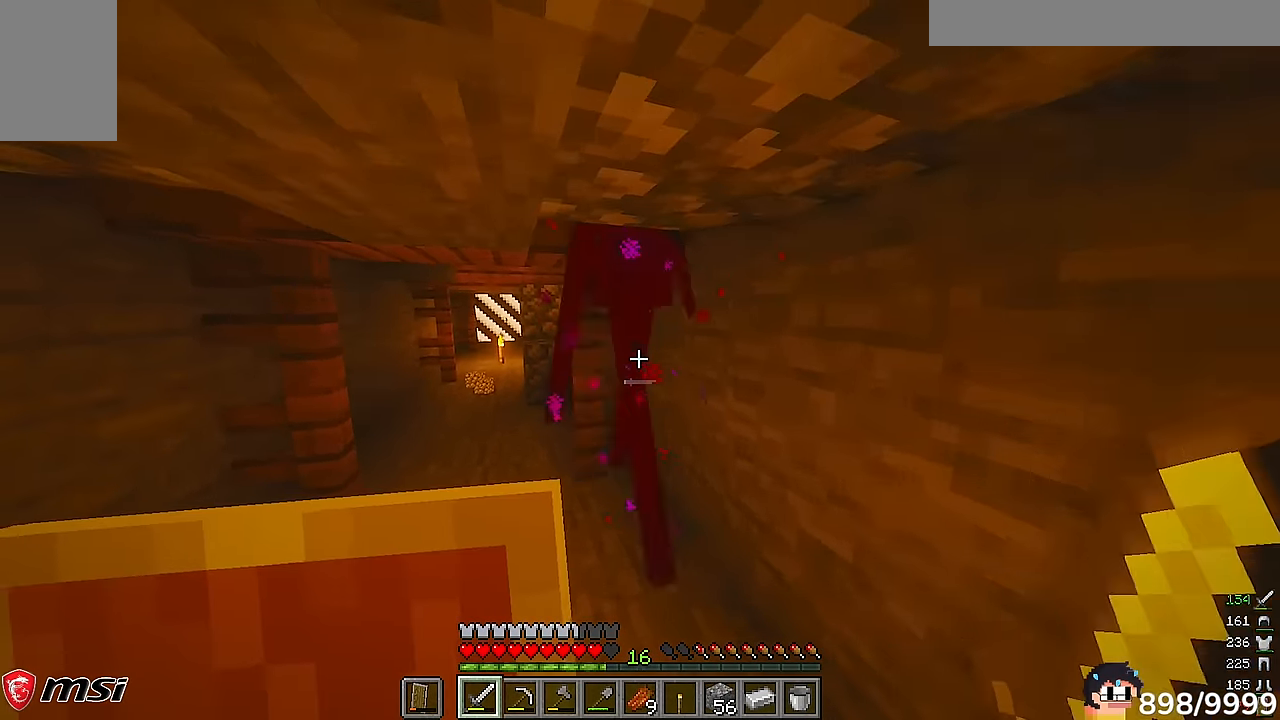
{"keys": ["w"], "mouse": [], "events": [[166, "mouse_left", "up"], [300, "s", "up"], [466, "w", "down"]]}
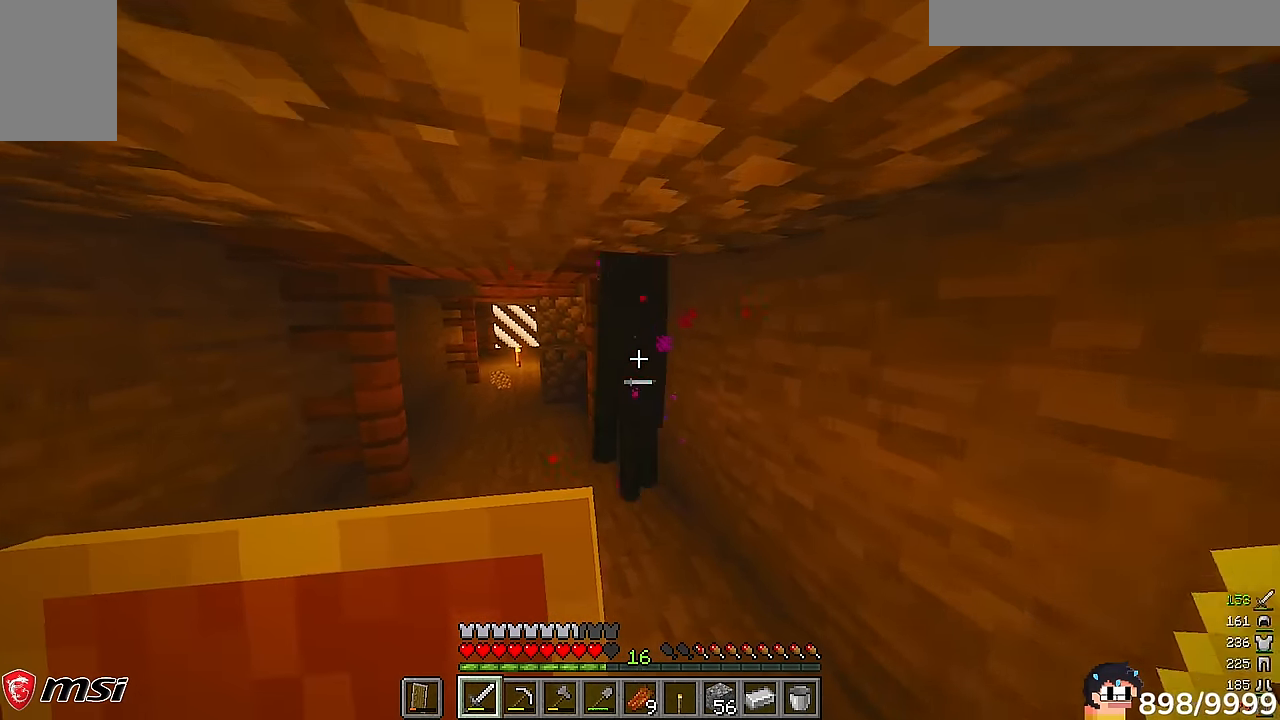
{"keys": [], "mouse": []}
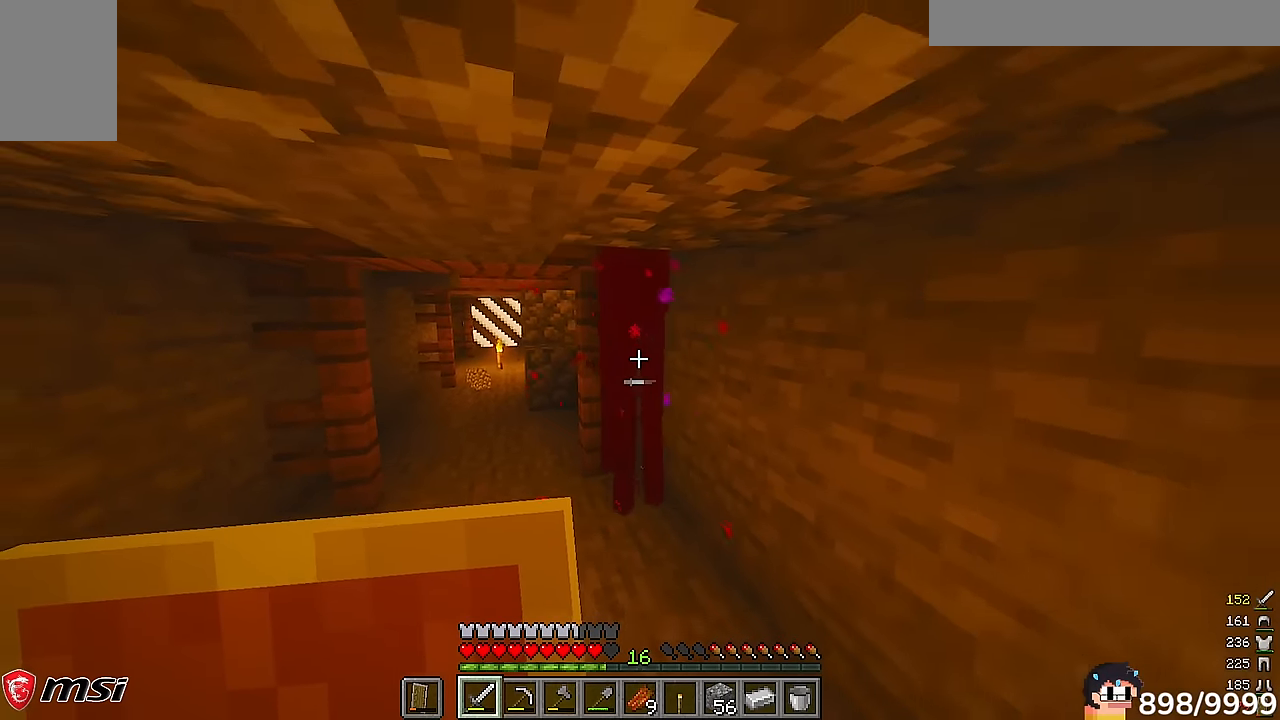
{"keys": ["s"], "mouse": []}
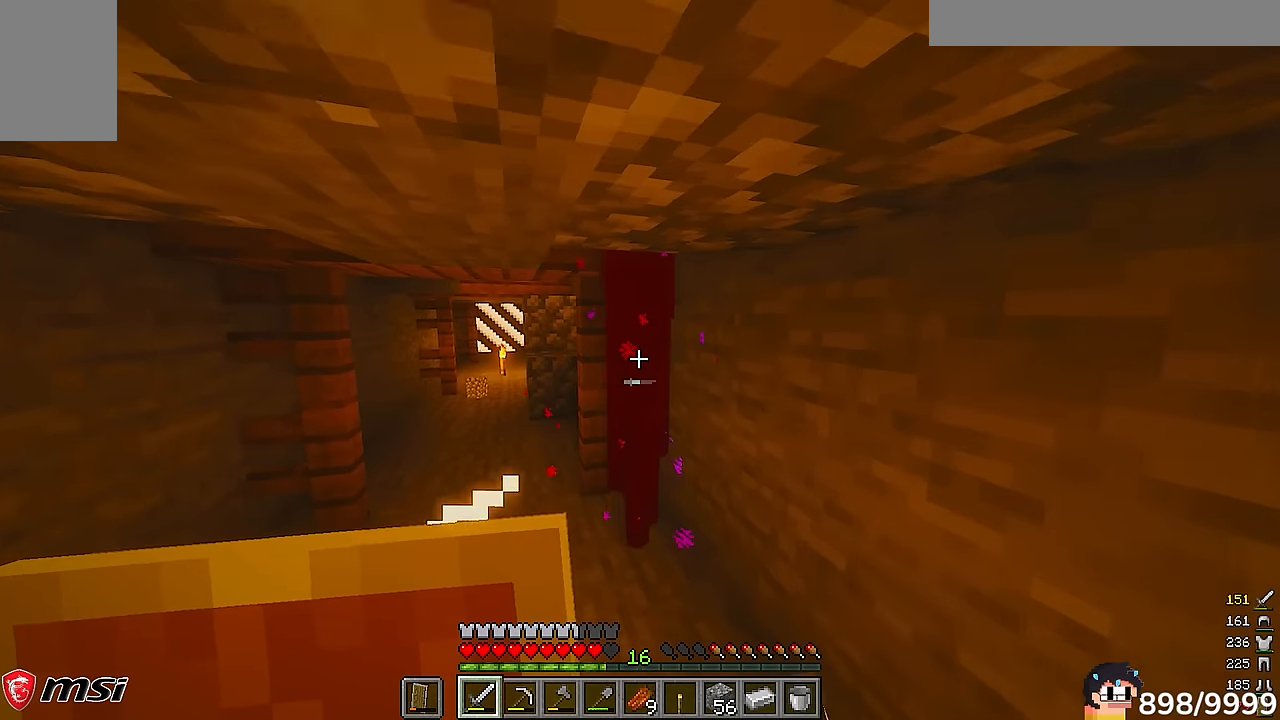
{"keys": ["s"], "mouse": ["left"]}
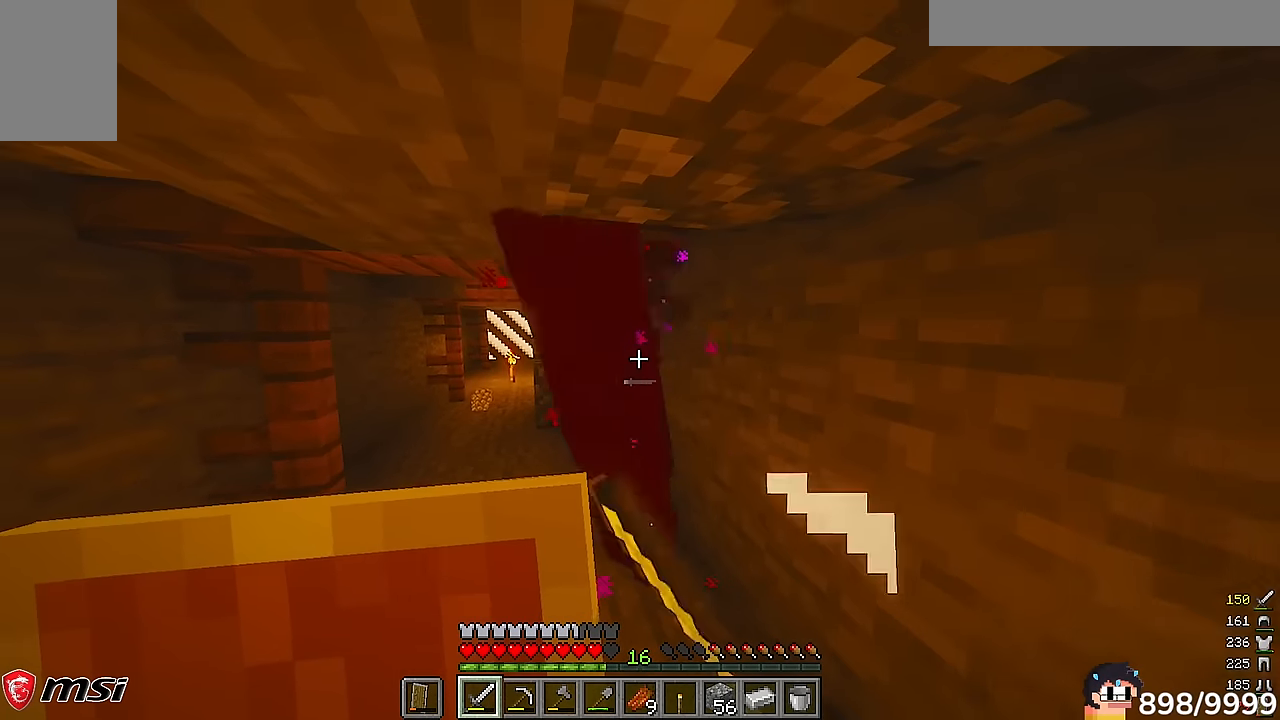
{"keys": [], "mouse": []}
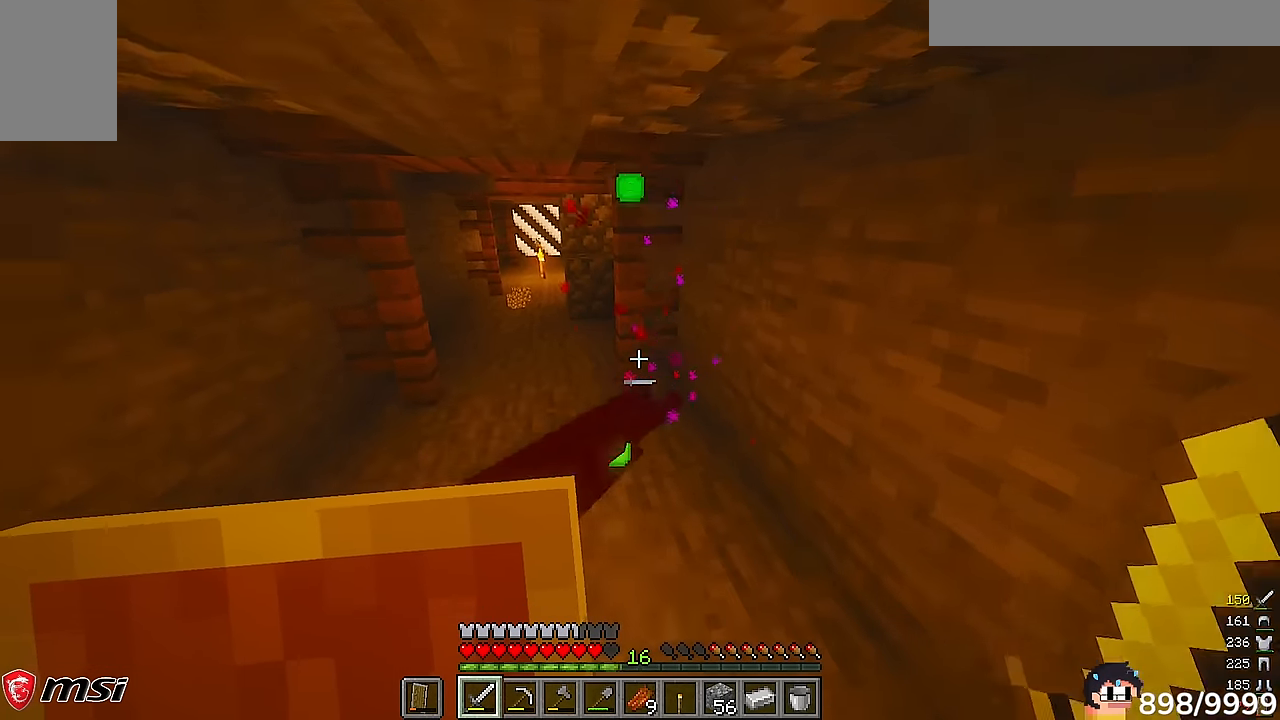
{"keys": ["w"], "mouse": [], "events": [[200, "w", "down"]]}
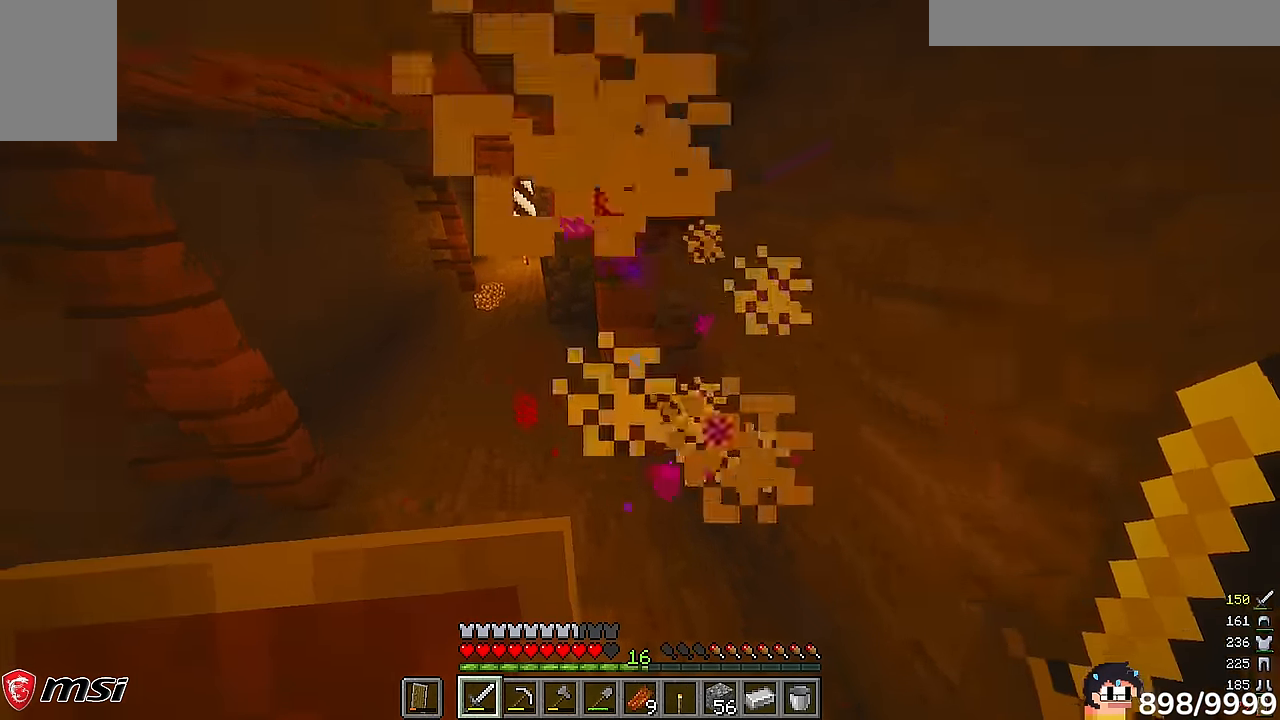
{"keys": [], "mouse": [], "events": [[33, "w", "up"]]}
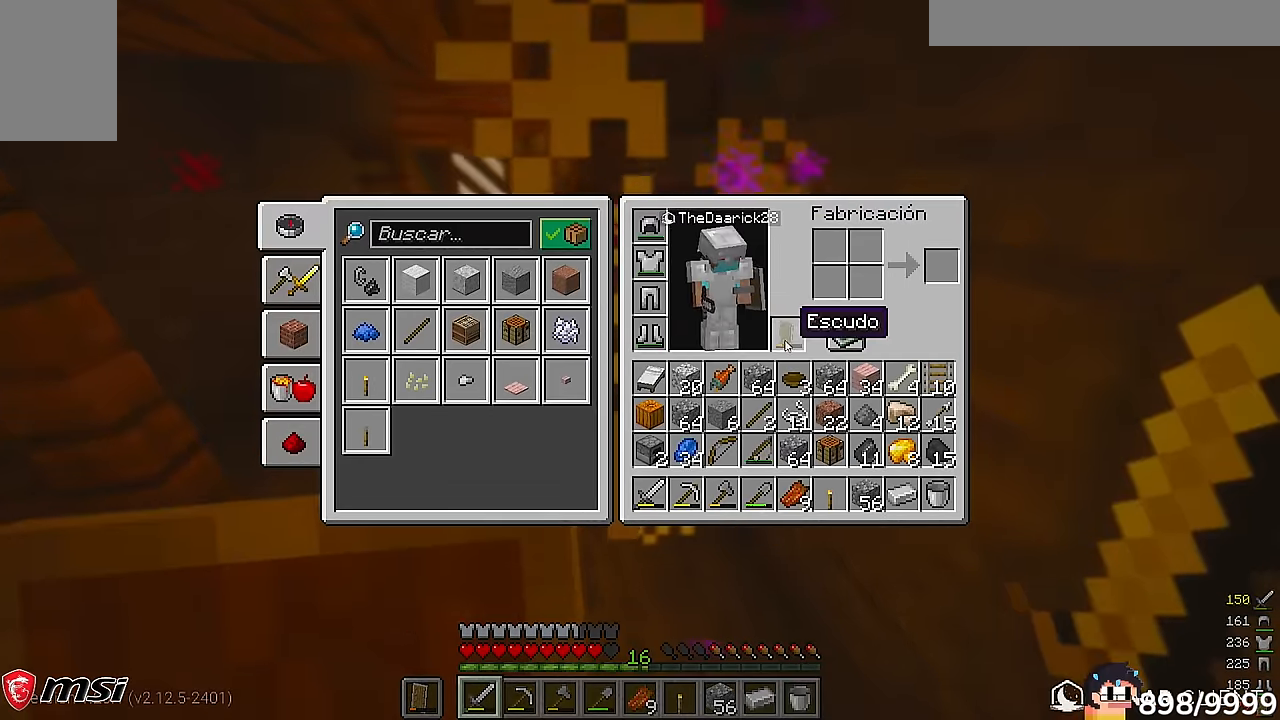
{"keys": ["a"], "mouse": [], "events": [[433, "a", "down"]]}
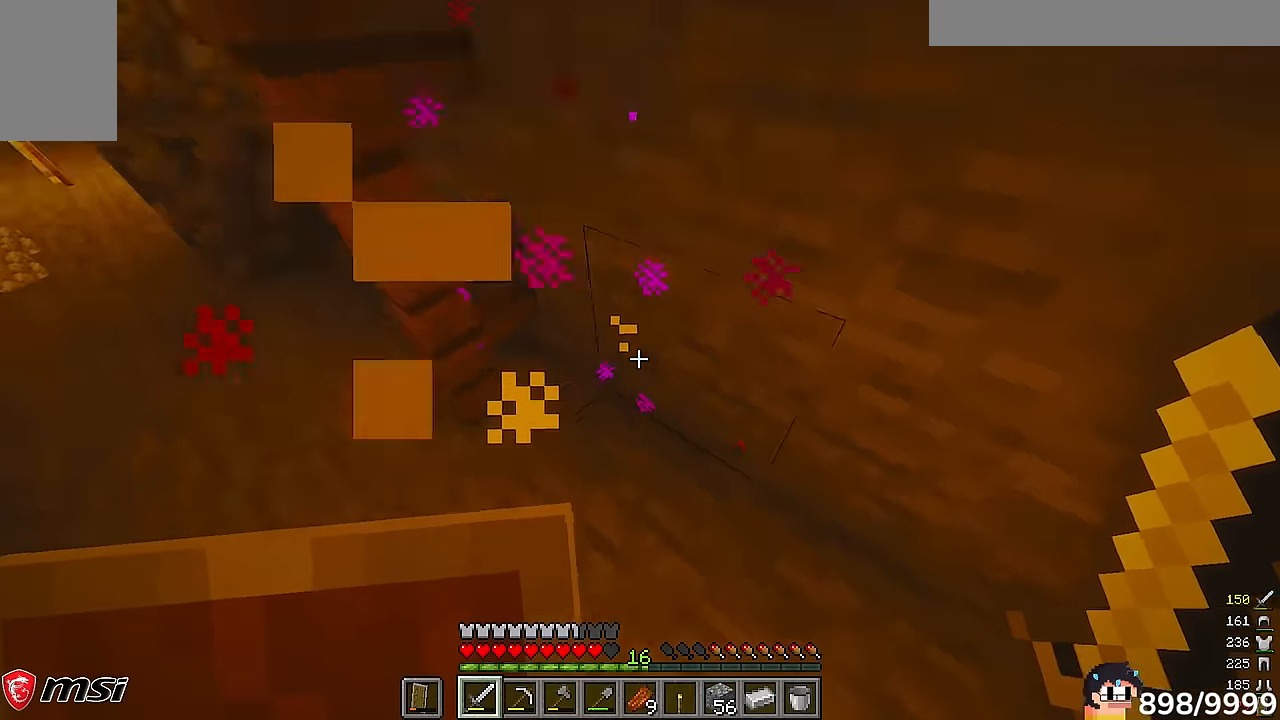
{"keys": ["w"], "mouse": []}
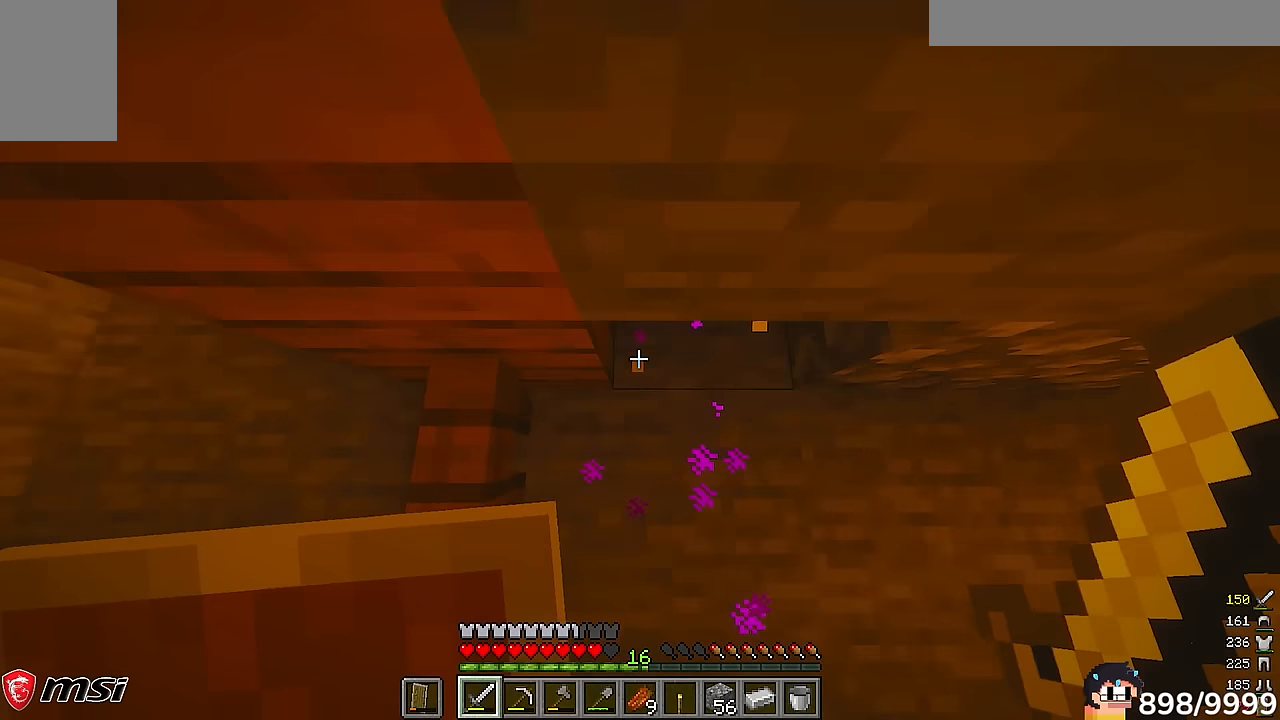
{"keys": ["a"], "mouse": []}
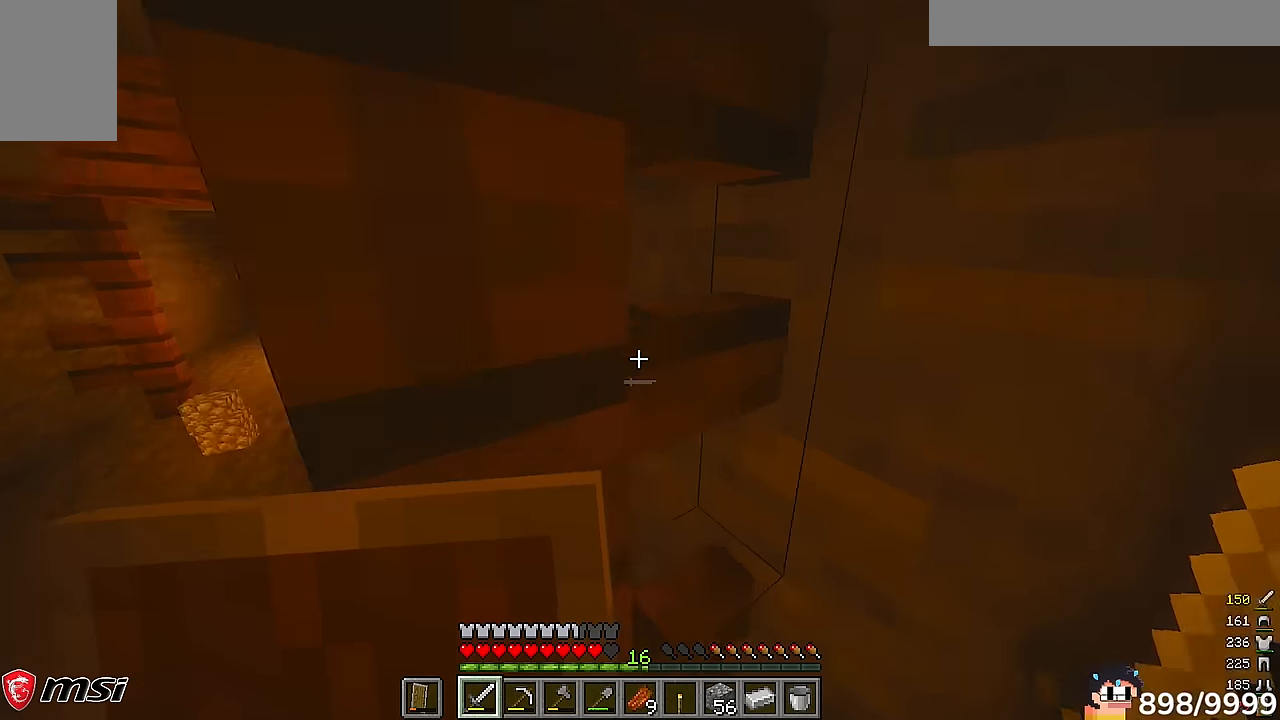
{"keys": ["a", "w"], "mouse": []}
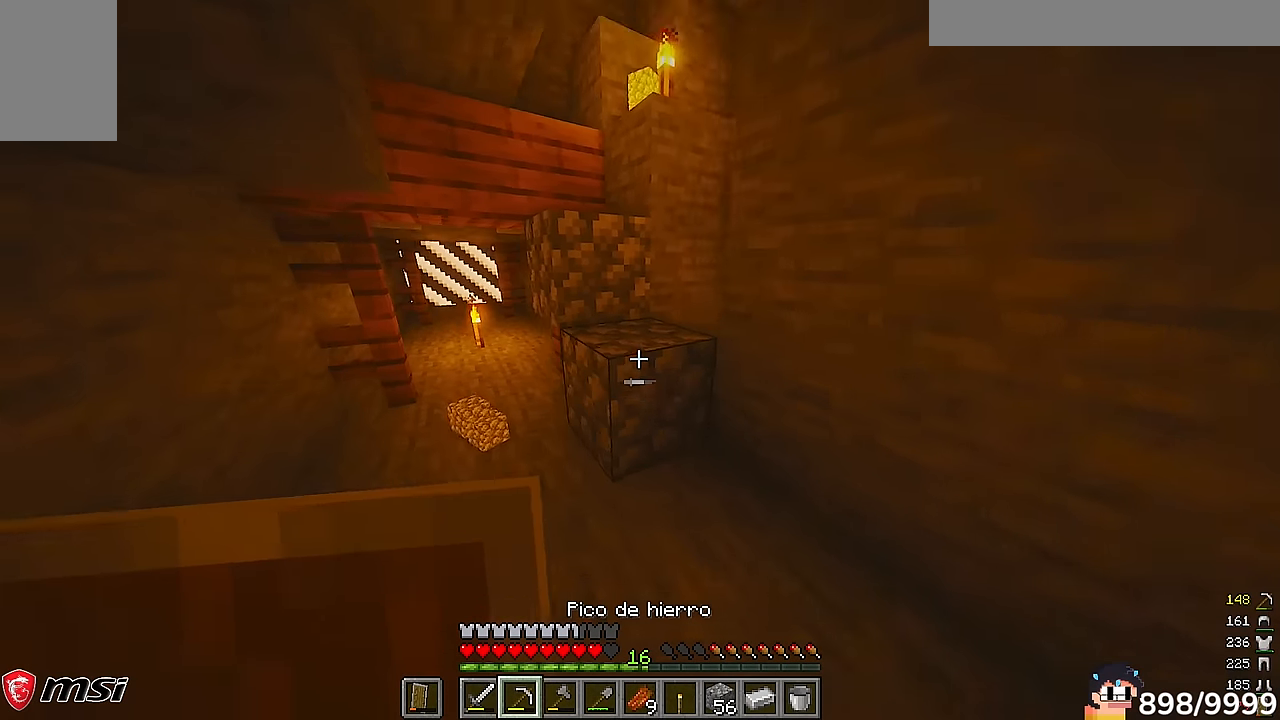
{"keys": [], "mouse": [], "events": [[400, "a", "up"], [400, "w", "up"]]}
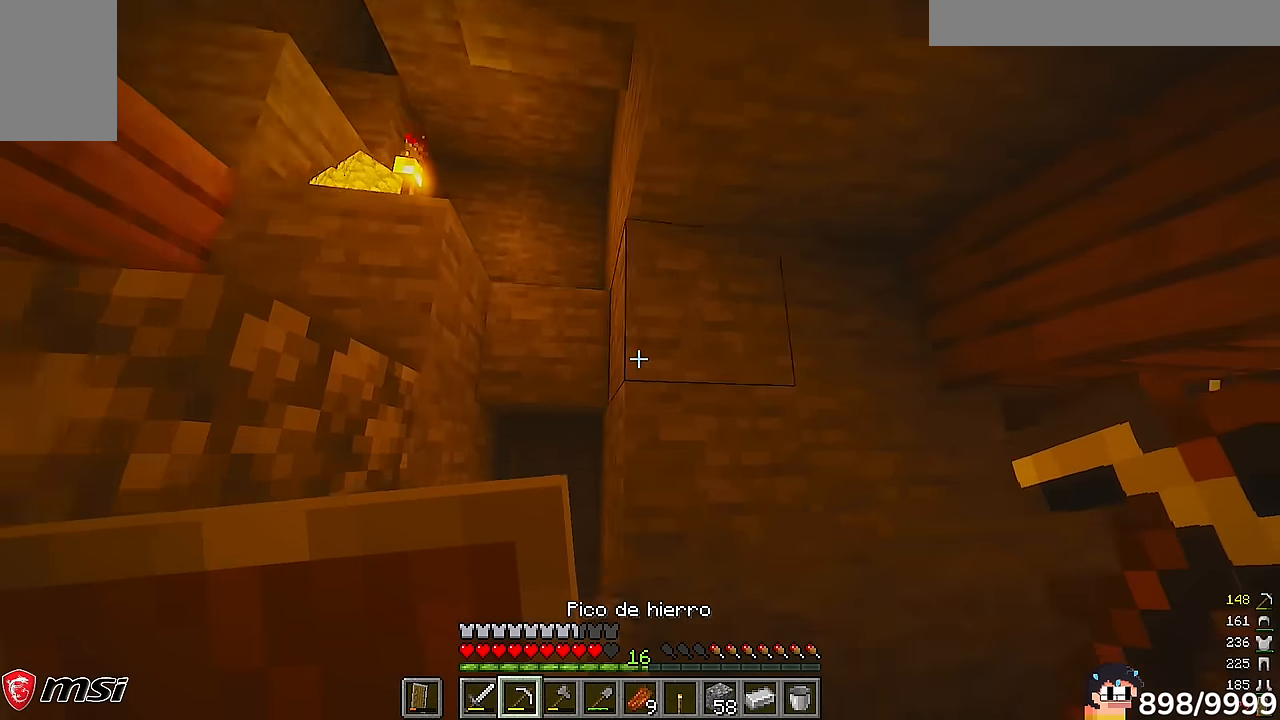
{"keys": ["w"], "mouse": ["left"], "events": [[100, "mouse_left", "down"], [367, "w", "down"]]}
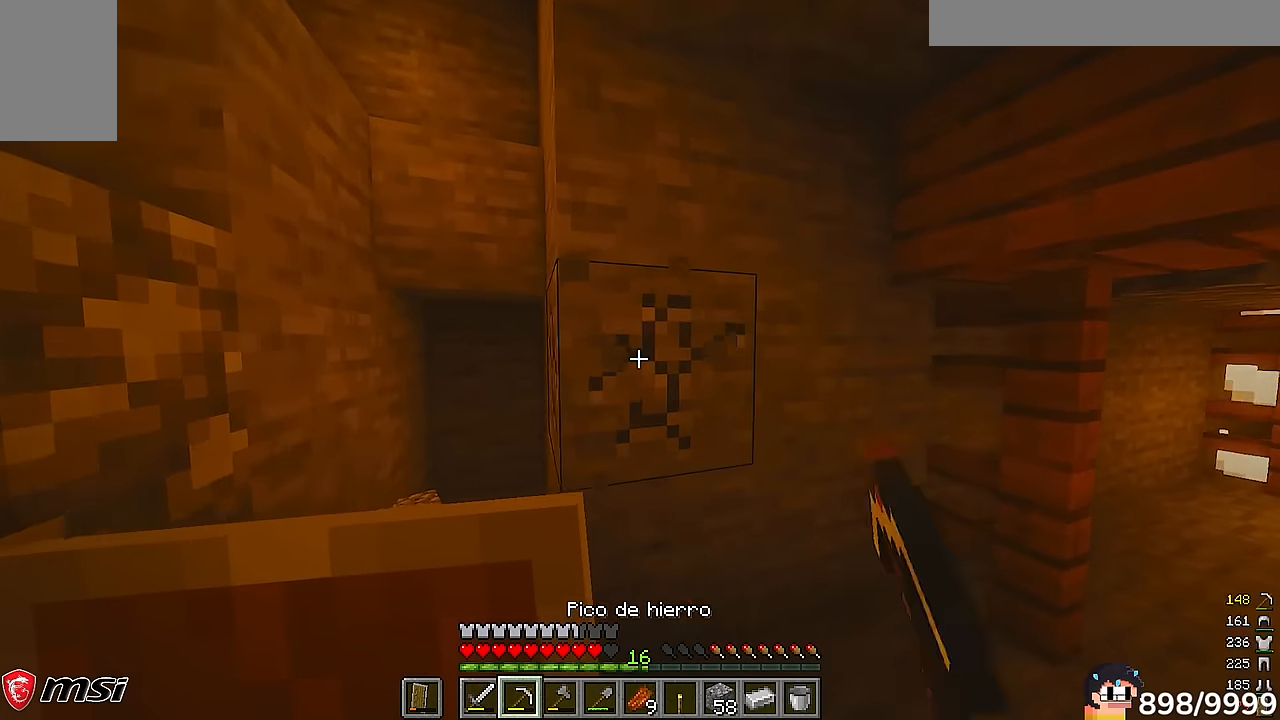
{"keys": [], "mouse": ["left"], "events": [[67, "w", "up"]]}
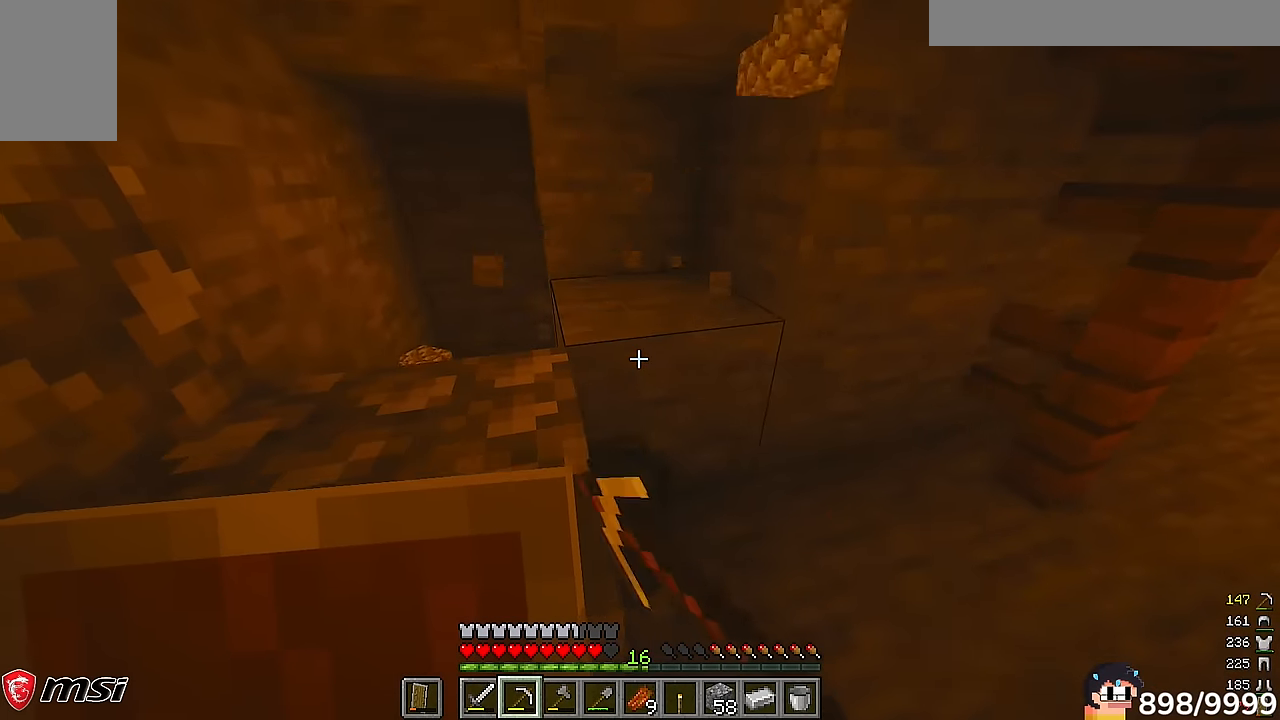
{"keys": [], "mouse": [], "events": [[383, "mouse_left", "up"]]}